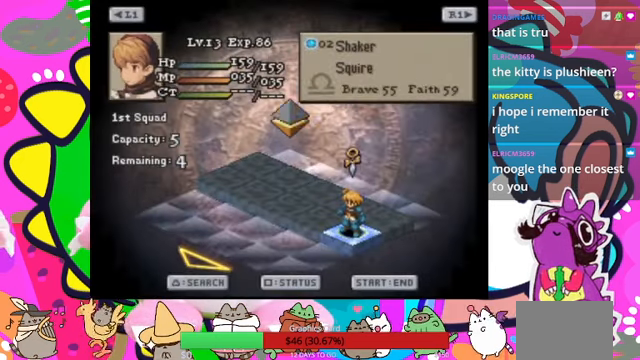
Gameplay with a controller (PlayStation layout); each line is a JSON object with the inputs held at the frame after it. "events" lists button and stick changes between this image and that frame as [ms after this image, input, new state], when the widget could be followed in between. Not read: L3 R3 left_stick right_stick.
{"buttons": [], "events": [[67, "DPAD_LEFT", "down"], [200, "DPAD_LEFT", "up"]]}
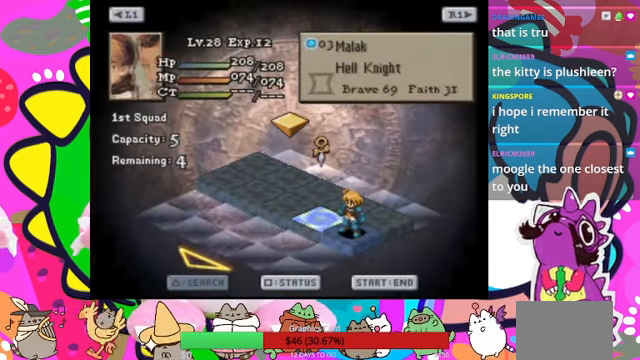
{"buttons": [], "events": []}
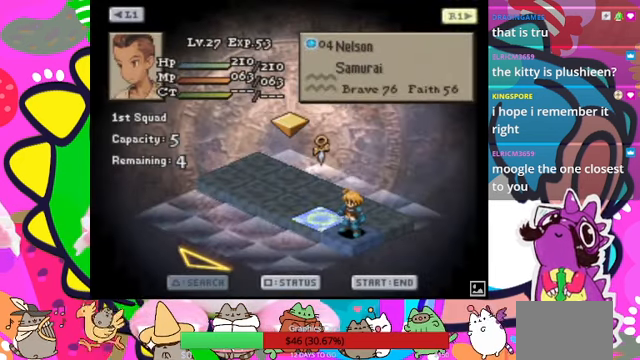
{"buttons": [], "events": []}
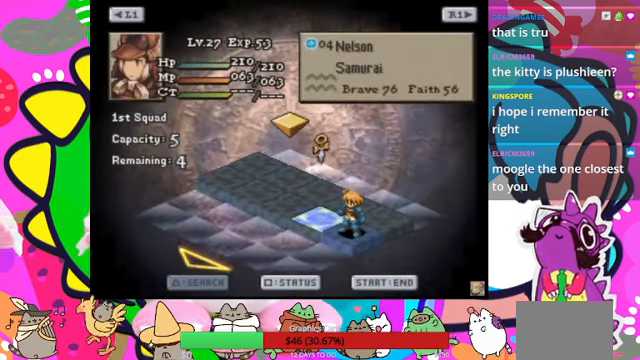
{"buttons": [], "events": []}
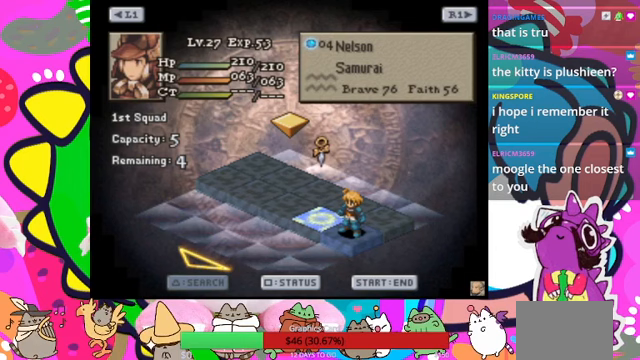
{"buttons": [], "events": []}
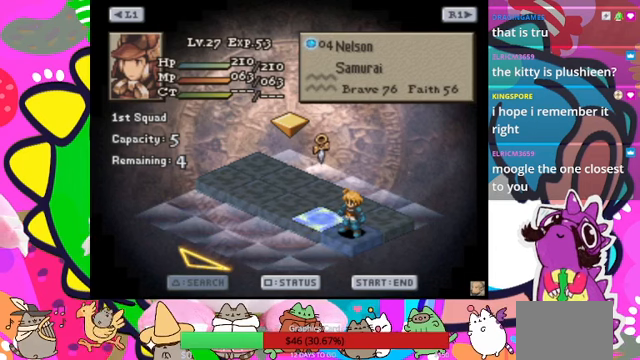
{"buttons": ["CIRCLE"], "events": [[500, "CIRCLE", "down"]]}
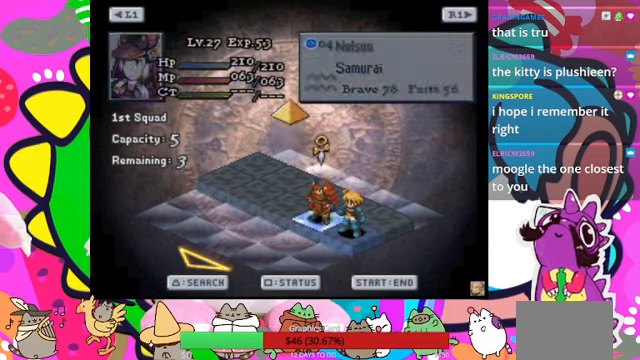
{"buttons": [], "events": [[133, "CIRCLE", "up"]]}
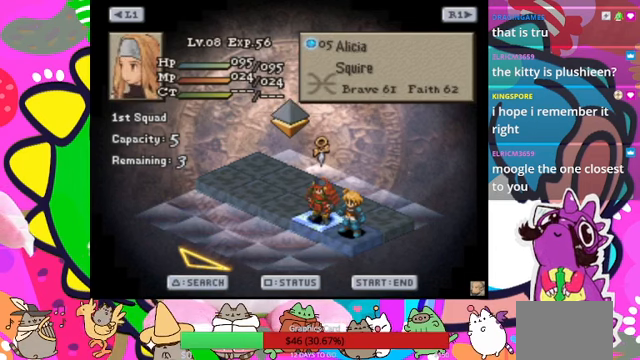
{"buttons": [], "events": [[233, "DPAD_LEFT", "down"], [367, "DPAD_LEFT", "up"]]}
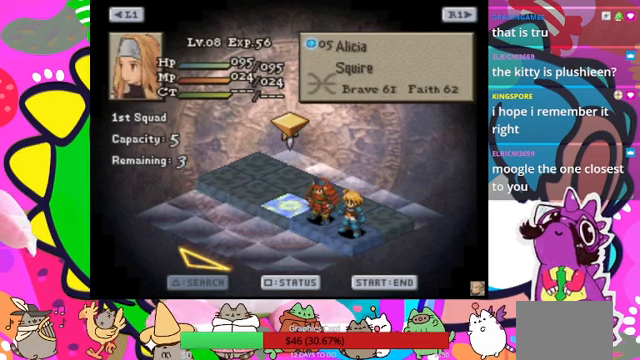
{"buttons": [], "events": []}
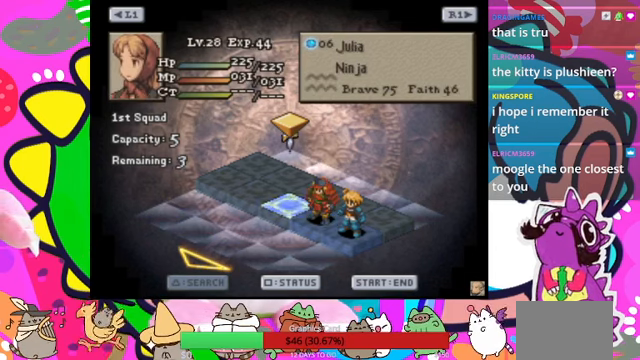
{"buttons": [], "events": [[233, "CIRCLE", "down"], [367, "CIRCLE", "up"]]}
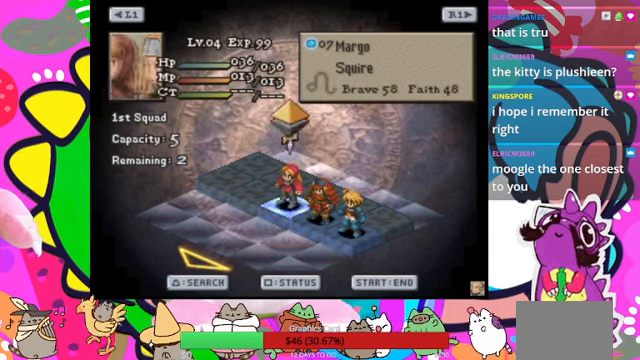
{"buttons": [], "events": [[233, "DPAD_LEFT", "down"], [367, "DPAD_LEFT", "up"]]}
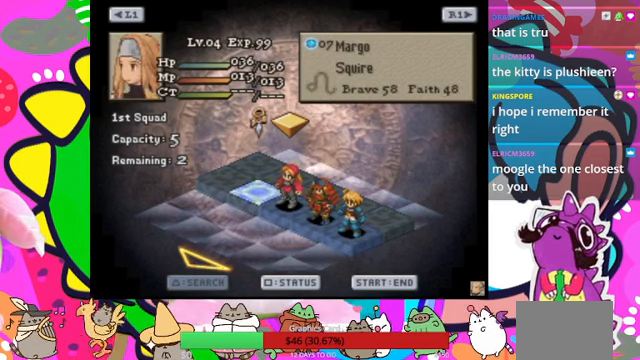
{"buttons": [], "events": []}
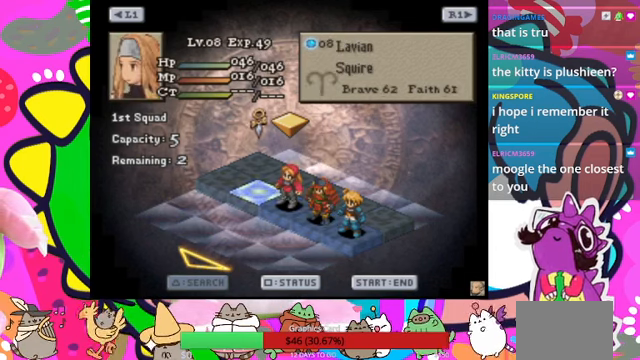
{"buttons": [], "events": []}
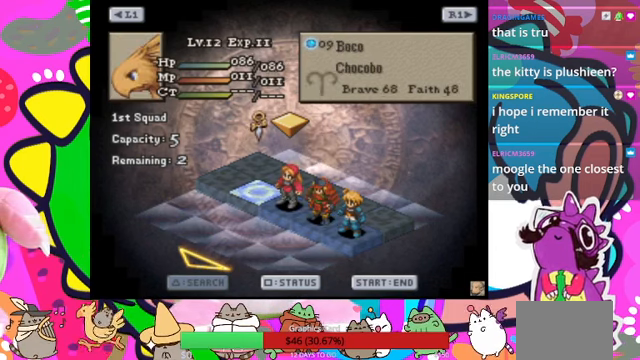
{"buttons": [], "events": []}
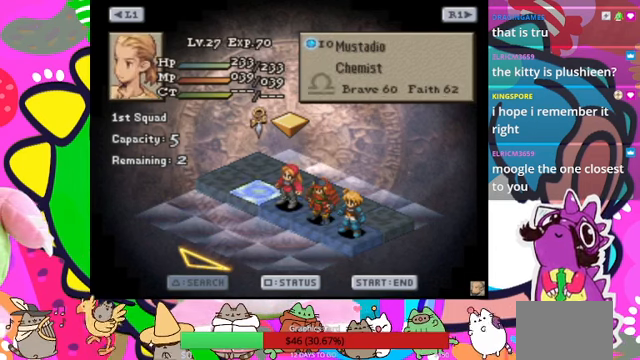
{"buttons": [], "events": []}
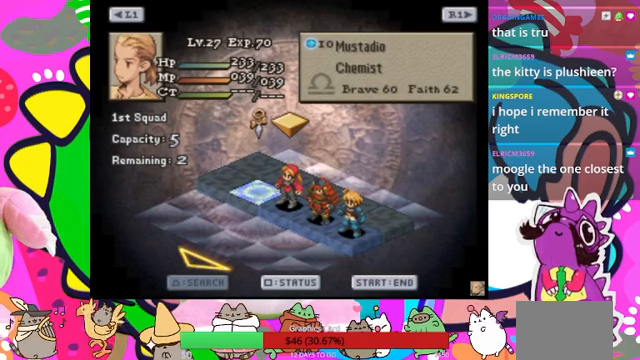
{"buttons": [], "events": [[66, "CIRCLE", "down"], [166, "CIRCLE", "up"]]}
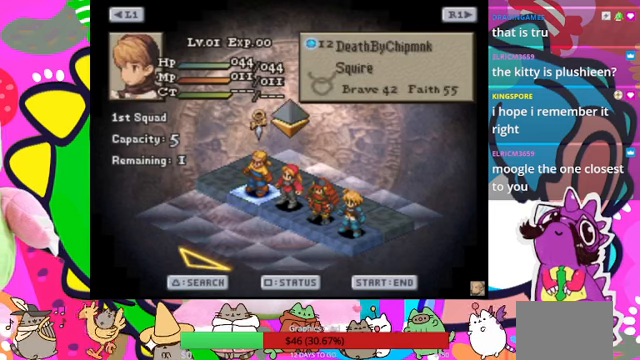
{"buttons": [], "events": []}
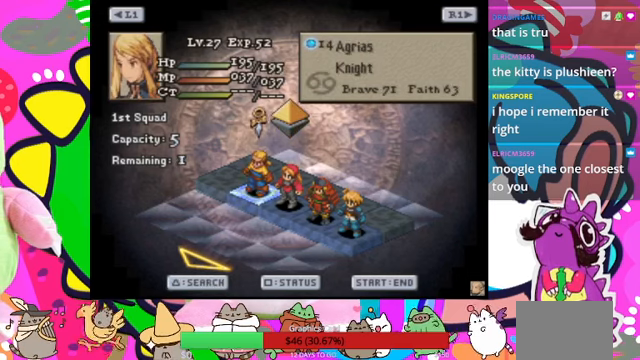
{"buttons": ["DPAD_LEFT"], "events": [[500, "DPAD_LEFT", "down"]]}
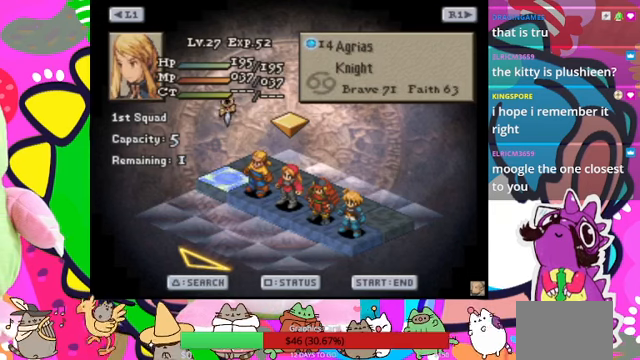
{"buttons": [], "events": [[66, "DPAD_LEFT", "up"], [266, "CIRCLE", "down"], [400, "CIRCLE", "up"]]}
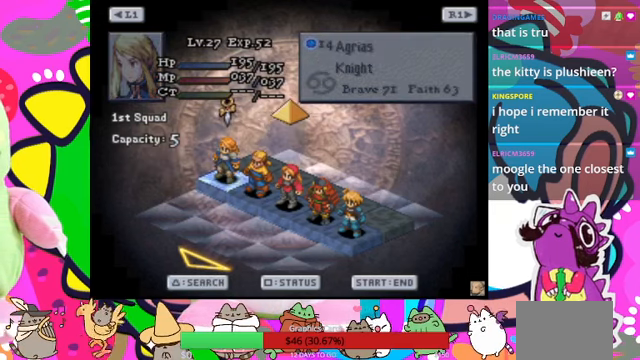
{"buttons": [], "events": []}
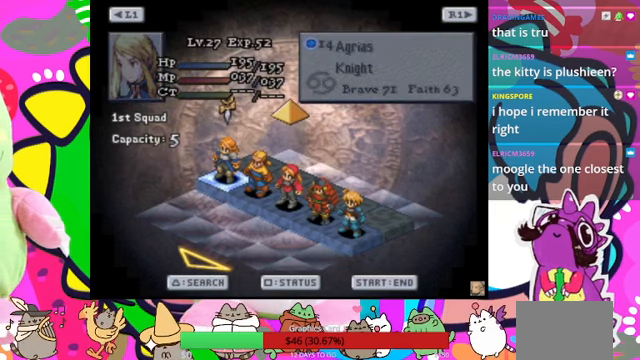
{"buttons": [], "events": [[133, "START", "down"], [200, "START", "up"]]}
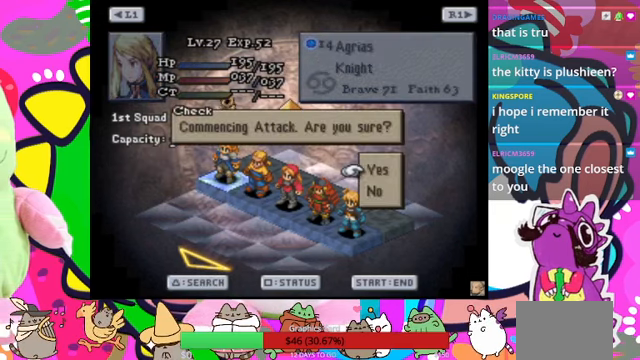
{"buttons": [], "events": [[166, "CIRCLE", "down"], [300, "CIRCLE", "up"]]}